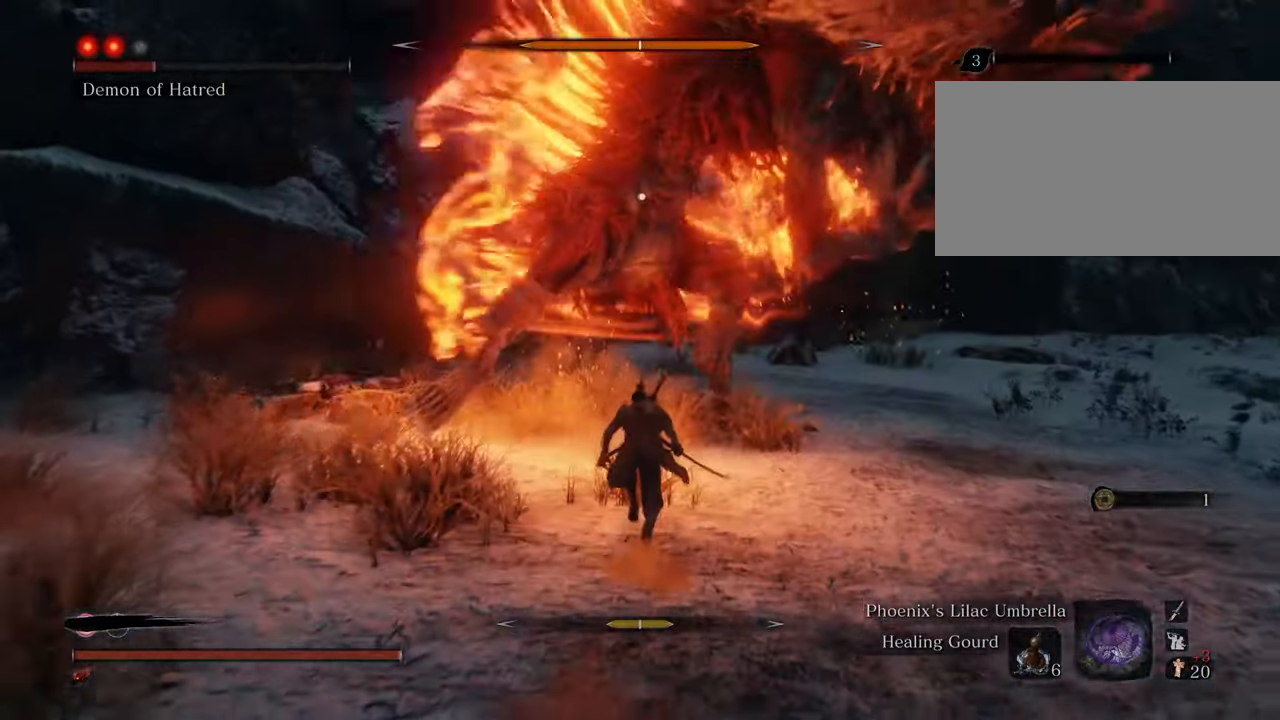
Gameplay with keyboard and mouse; each line is a JSON object with the keys and mouse buttons held at the frame after it. "events" lists presses ("down") and releases ("up") of "1", "2", "3", "4", "5", "6", "7", "8", "a", "alt", "c", "caps_lock", "ctrl", "d", "e", "f", "g", "q", "r", "s", "shift", "space", "t", "tab", "tilde", "v", "w", "x", "z", "mouse_left", "mouse_wheel" and "mouse_right" between this image and that frame as [ms after this image, input, new state], when the widget could be followed in between. "mouse_left", "mouse_wheel", "mouse_right" = the "left", "wheel", "right" buttons of the "mouse" list. No other keys are recorded. "wheel" means that the mouse wheel is clicked or scrolled. Not read: mouse_move.
{"keys": ["d", "shift", "w"], "mouse": [], "events": [[367, "d", "down"]]}
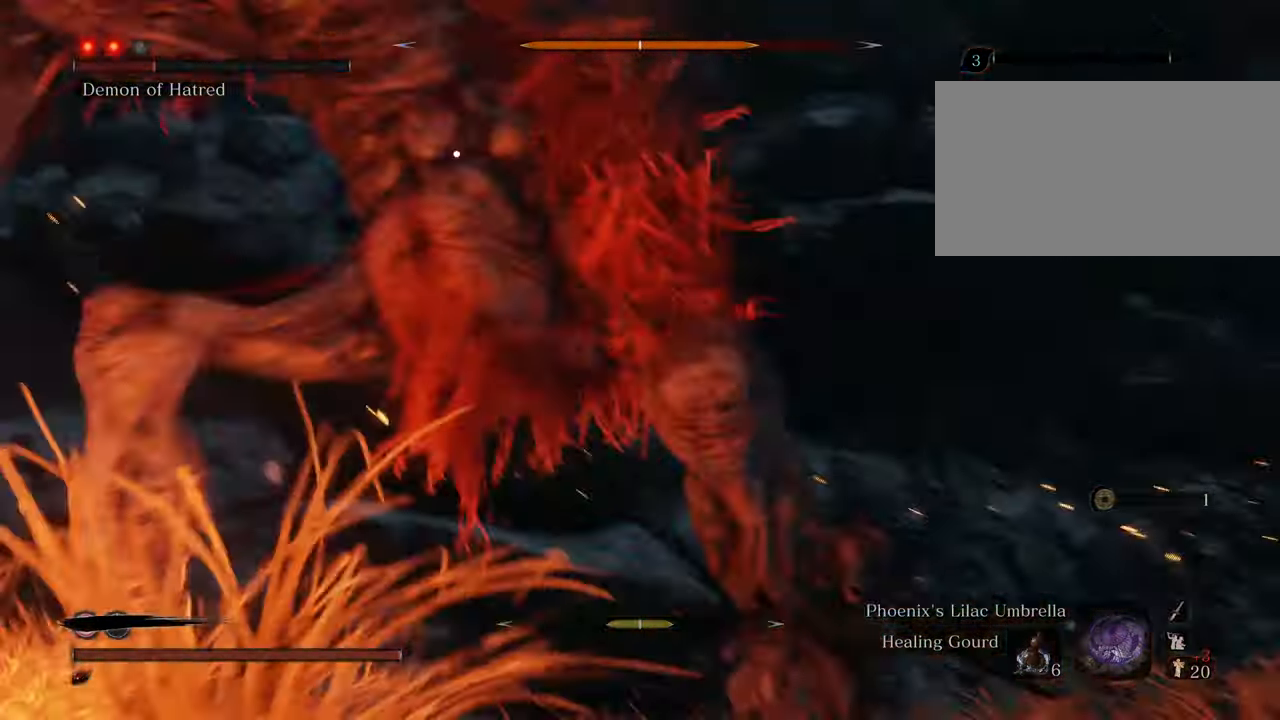
{"keys": ["w"], "mouse": ["left"], "events": [[150, "shift", "up"], [300, "d", "up"], [300, "mouse_left", "down"], [334, "mouse_left", "up"], [467, "mouse_left", "down"]]}
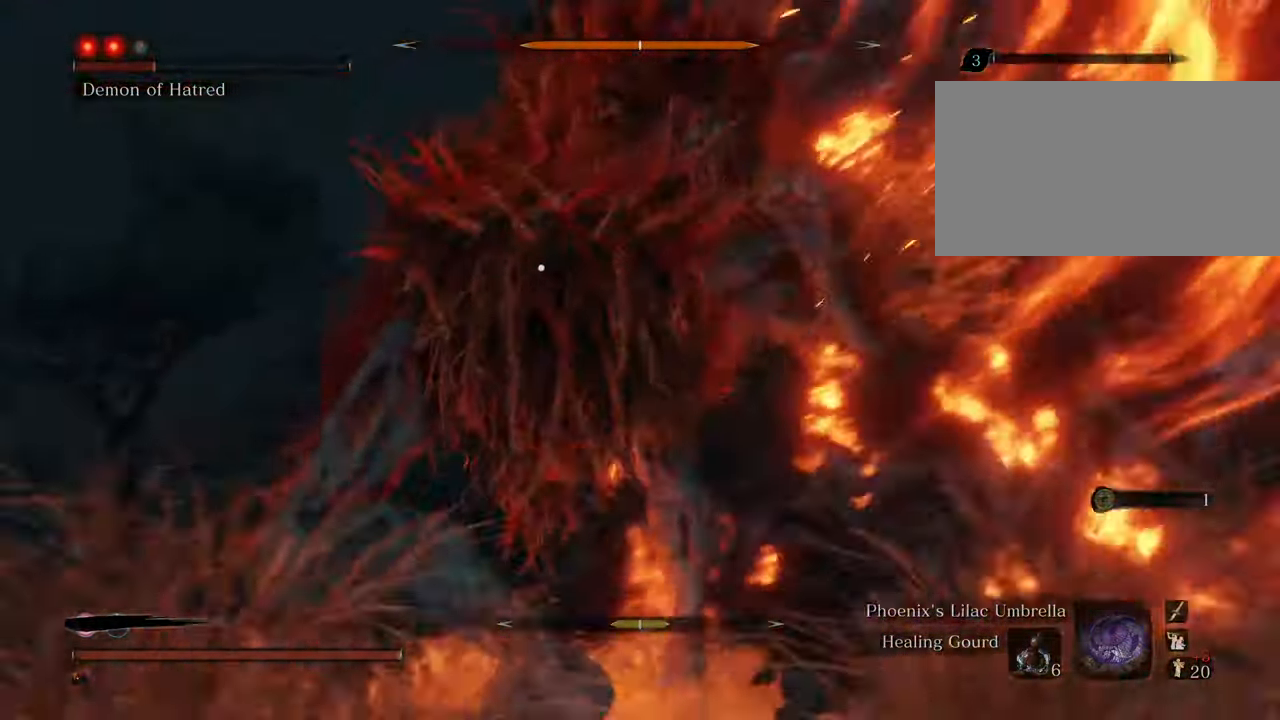
{"keys": [], "mouse": [], "events": [[17, "mouse_left", "up"], [67, "mouse_left", "down"], [167, "mouse_left", "up"], [267, "mouse_left", "down"], [300, "mouse_left", "up"], [300, "w", "up"], [400, "mouse_left", "down"], [484, "mouse_left", "up"]]}
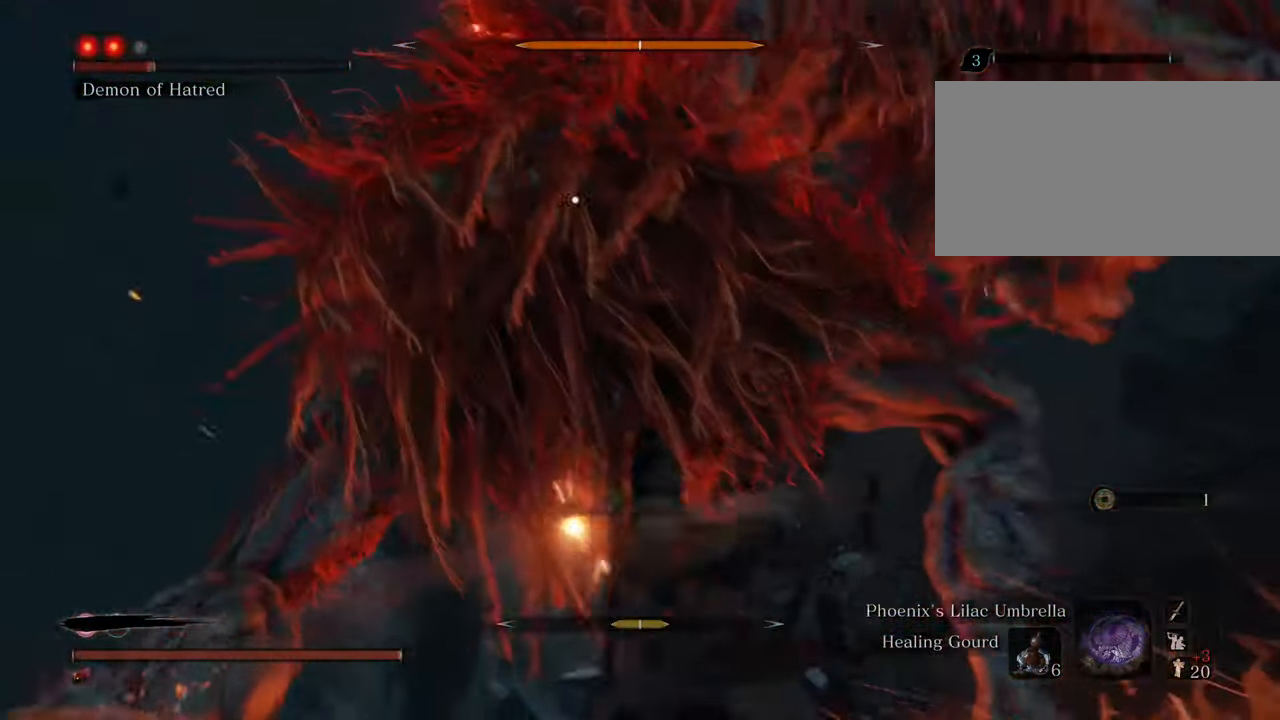
{"keys": [], "mouse": ["left"], "events": [[34, "mouse_left", "down"], [134, "mouse_left", "up"], [167, "mouse_left", "down"], [217, "mouse_left", "up"], [317, "mouse_left", "down"], [367, "mouse_left", "up"], [467, "mouse_left", "down"]]}
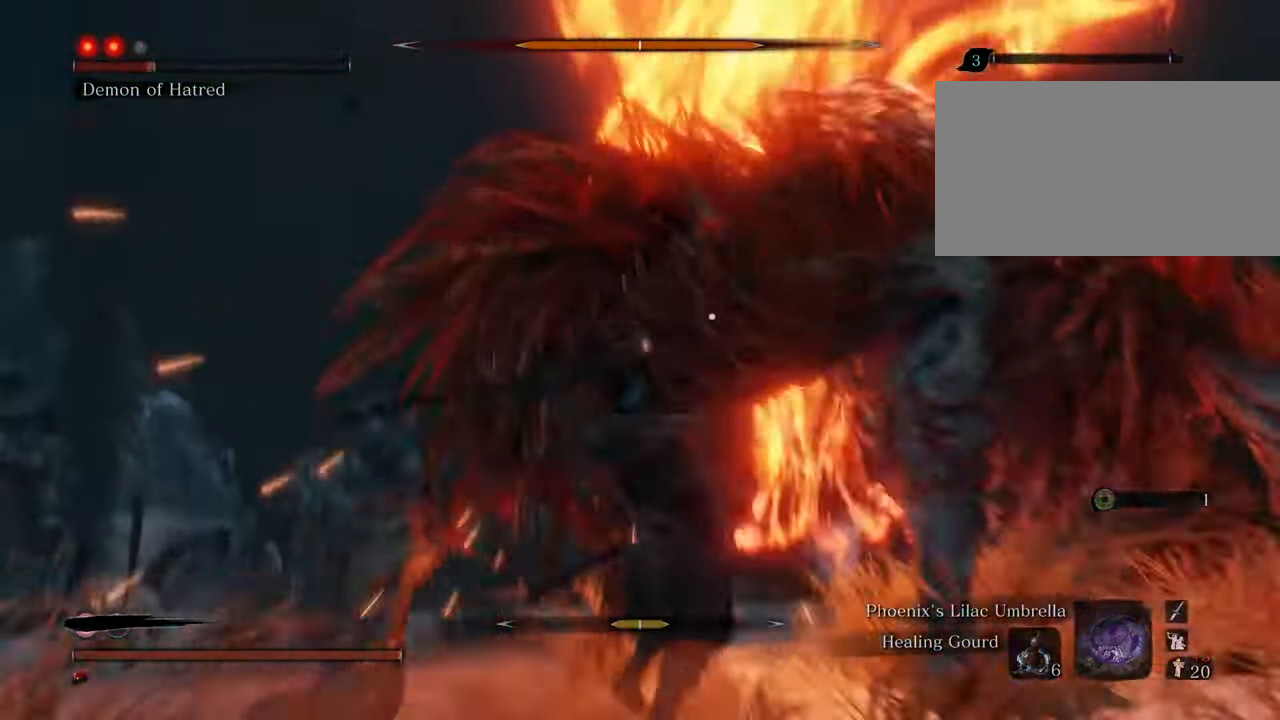
{"keys": [], "mouse": [], "events": [[17, "mouse_left", "up"], [67, "mouse_left", "down"], [150, "mouse_left", "up"], [200, "mouse_left", "down"], [284, "mouse_left", "up"], [334, "mouse_left", "down"], [417, "mouse_left", "up"]]}
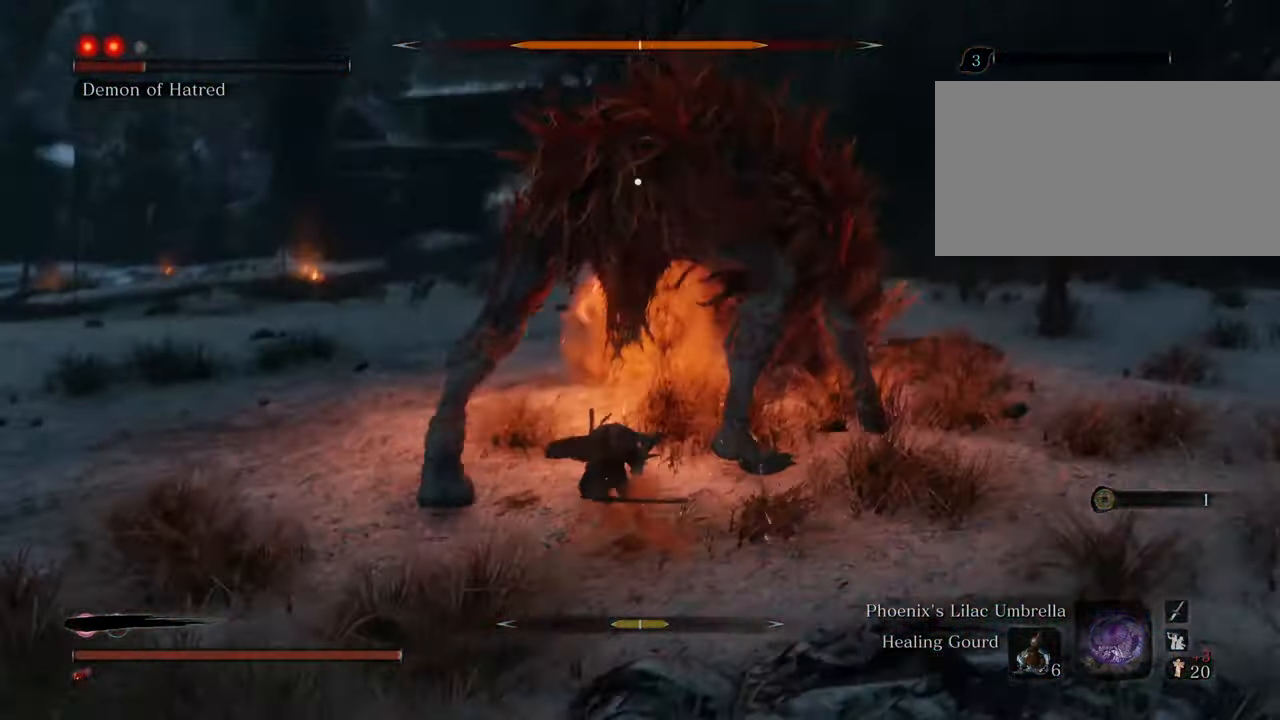
{"keys": [], "mouse": ["left"], "events": [[17, "mouse_left", "down"], [117, "mouse_left", "up"], [167, "mouse_left", "down"], [267, "mouse_left", "up"], [317, "mouse_left", "down"], [400, "mouse_left", "up"], [450, "mouse_left", "down"]]}
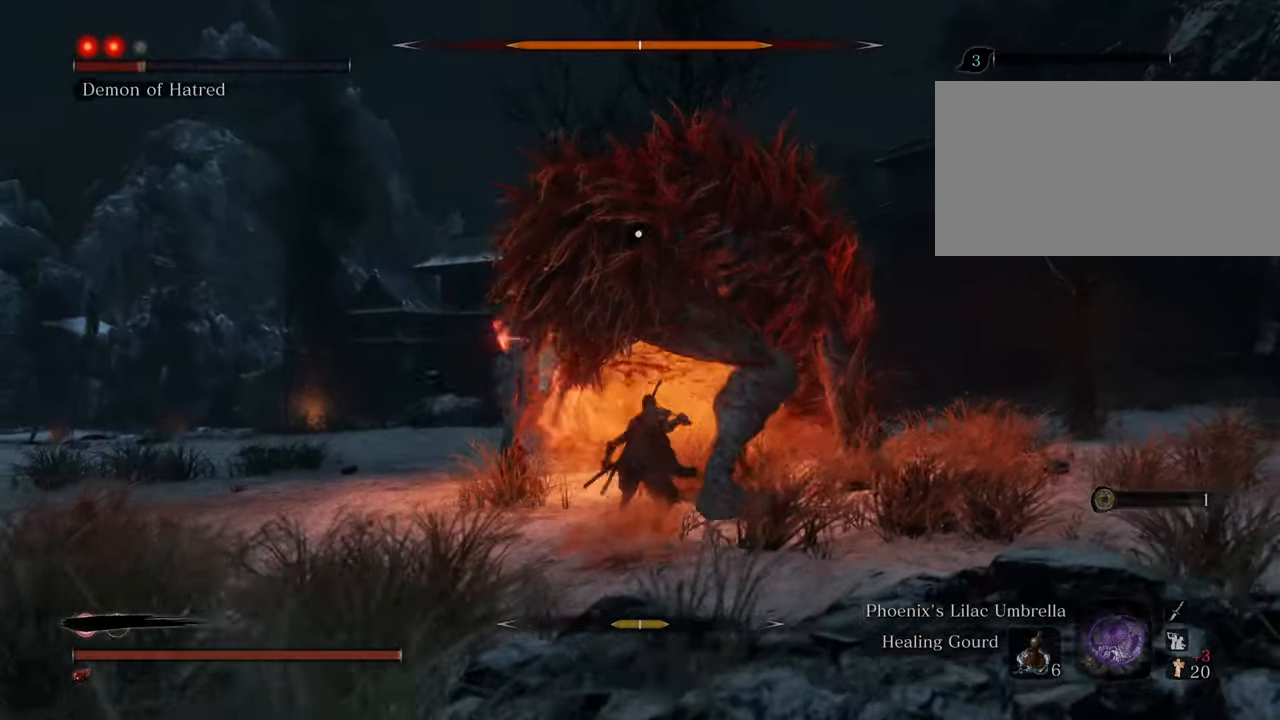
{"keys": [], "mouse": ["left"], "events": [[34, "mouse_left", "up"], [134, "mouse_left", "down"], [234, "mouse_left", "up"], [284, "mouse_left", "down"], [367, "mouse_left", "up"], [417, "mouse_left", "down"]]}
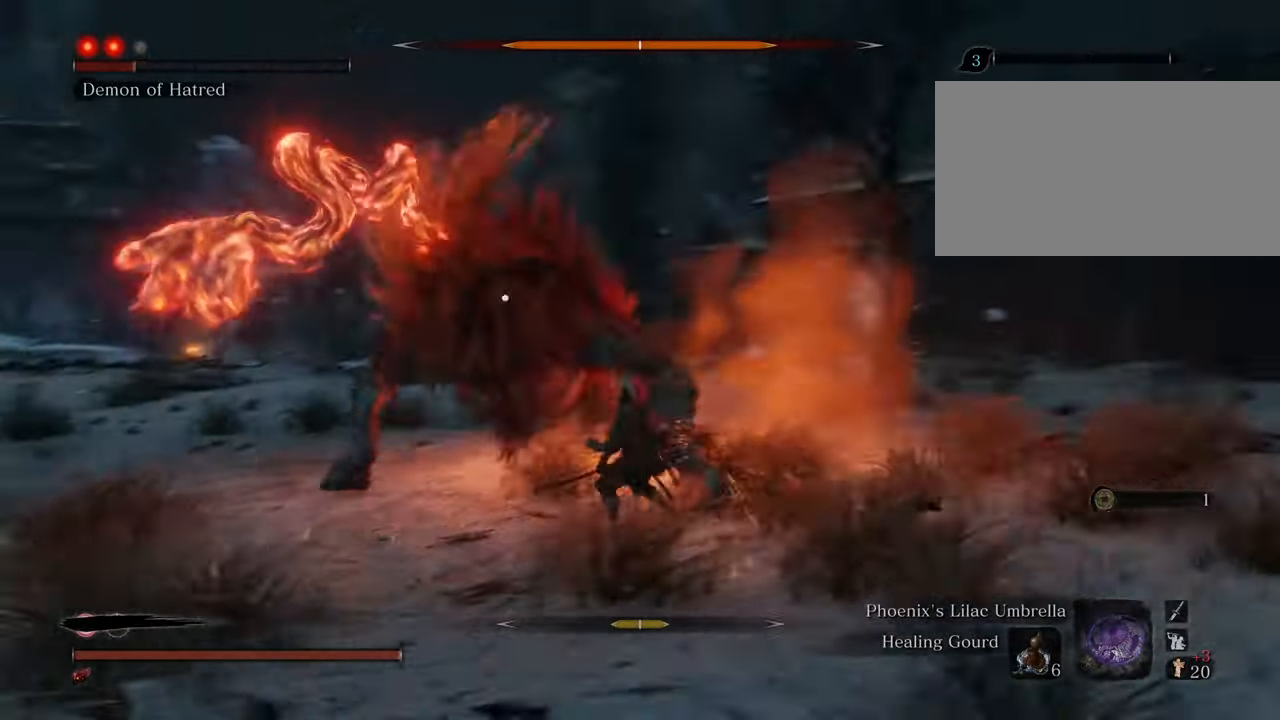
{"keys": ["w"], "mouse": [], "events": [[17, "mouse_left", "up"], [67, "mouse_left", "down"], [150, "mouse_left", "up"], [434, "w", "down"]]}
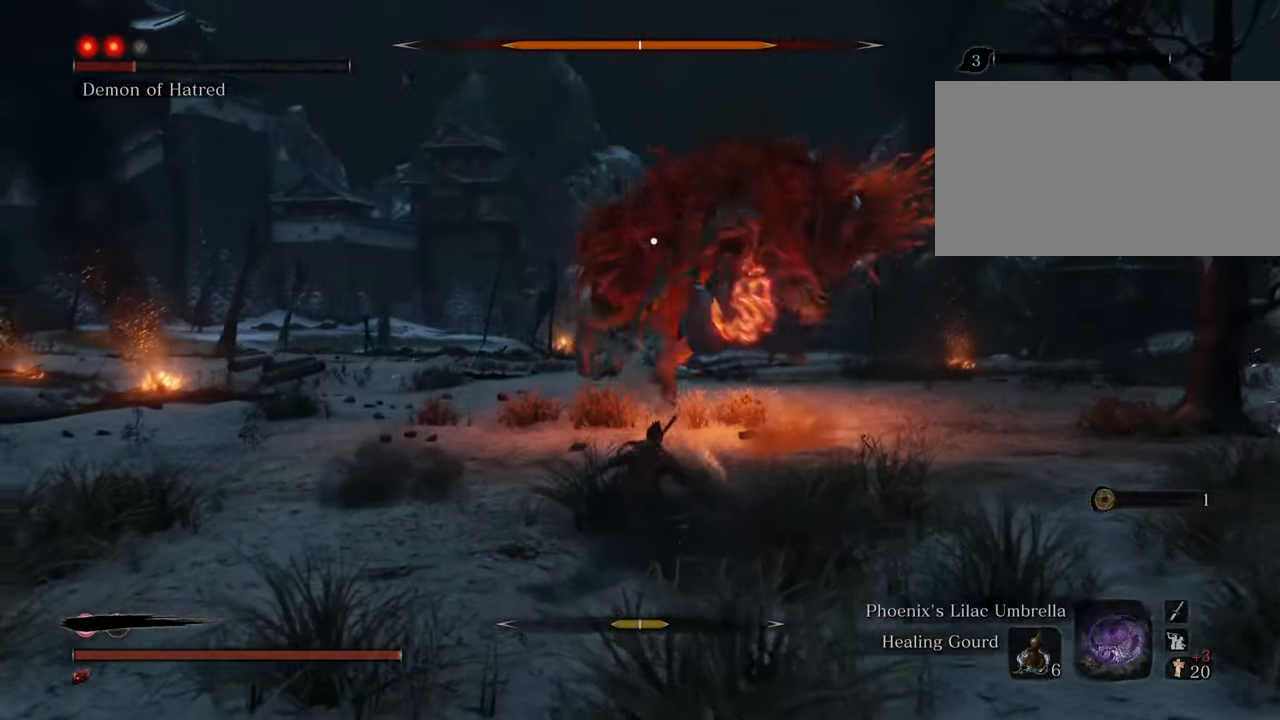
{"keys": ["shift", "w"], "mouse": [], "events": [[167, "shift", "down"]]}
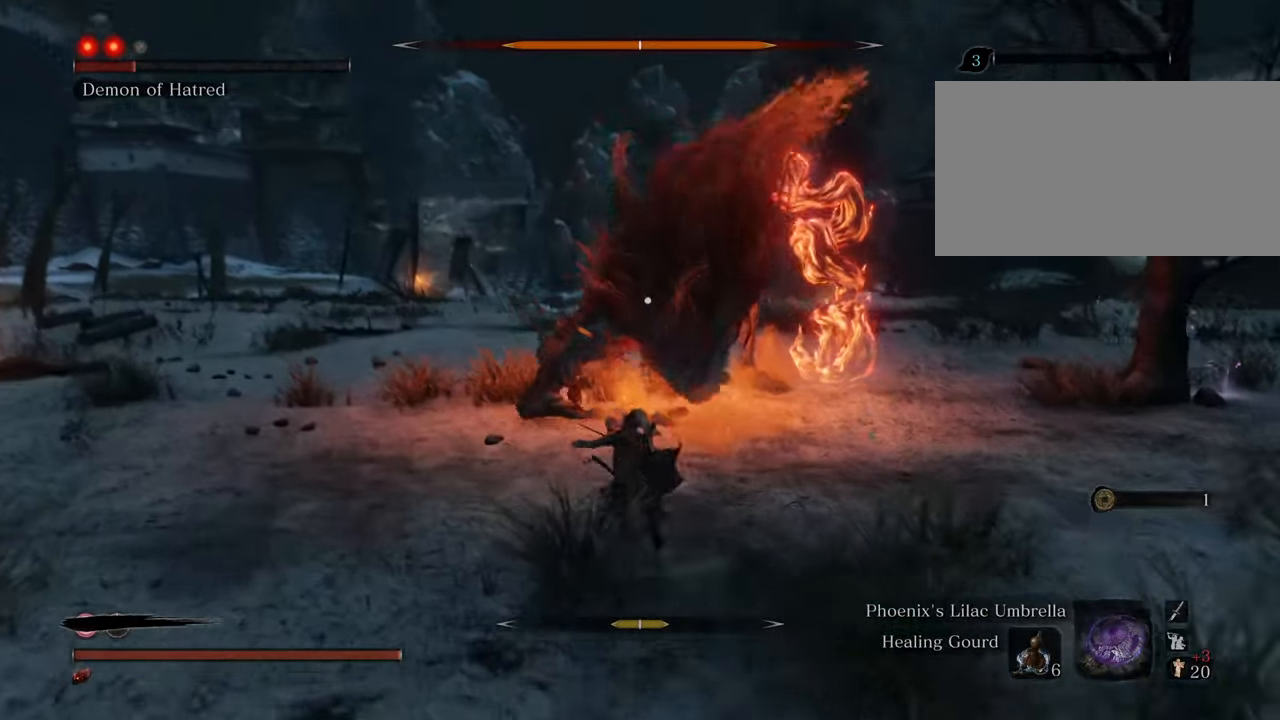
{"keys": ["shift", "w"], "mouse": [], "events": []}
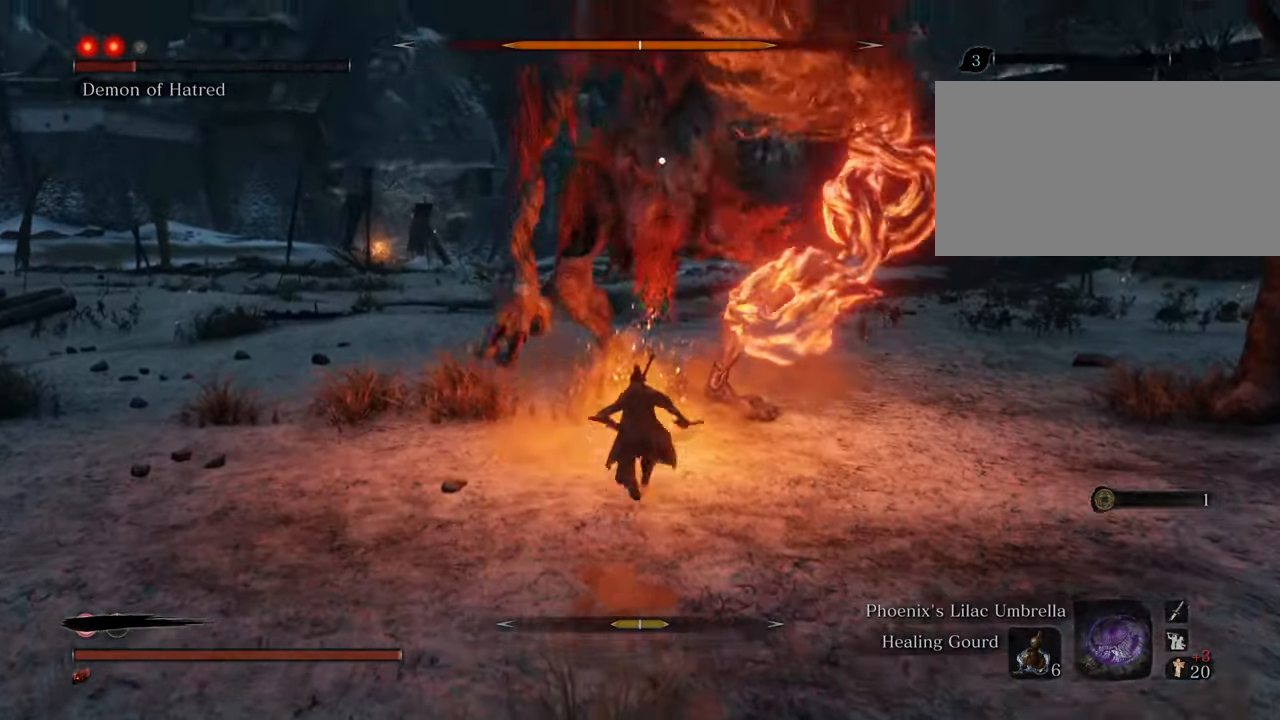
{"keys": ["d", "shift", "w"], "mouse": [], "events": [[100, "d", "down"]]}
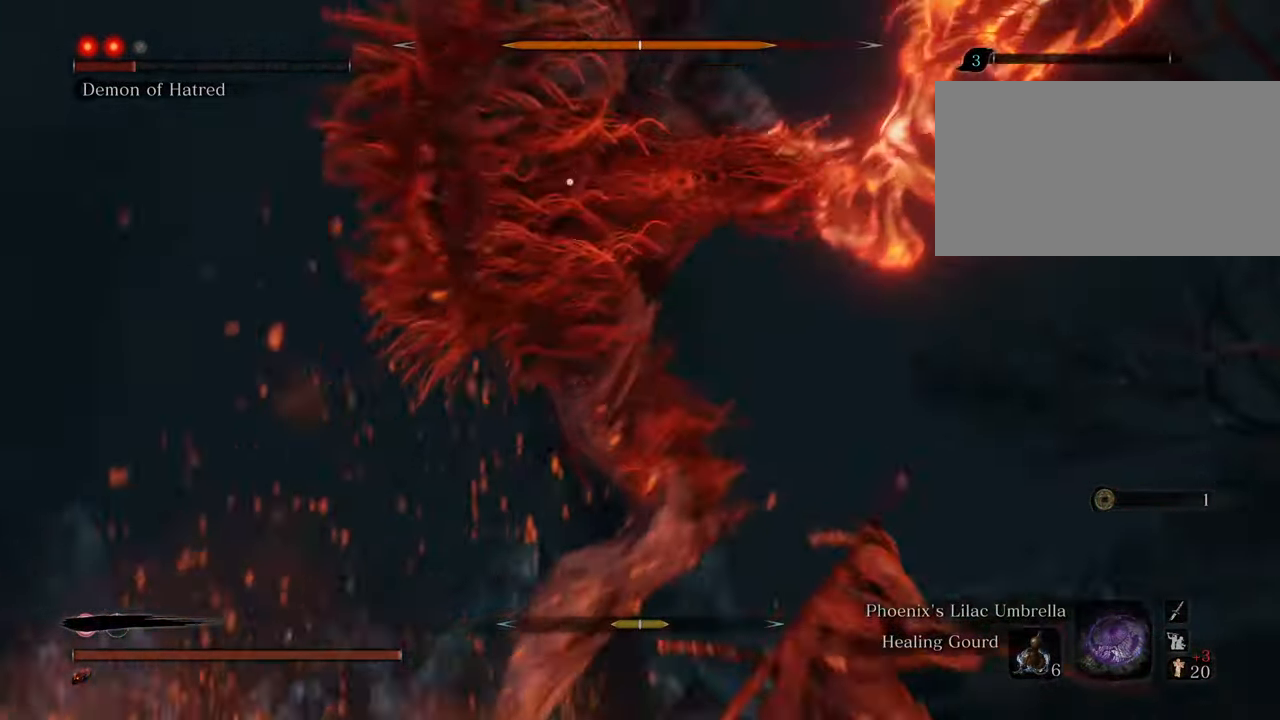
{"keys": ["d", "shift", "w"], "mouse": [], "events": []}
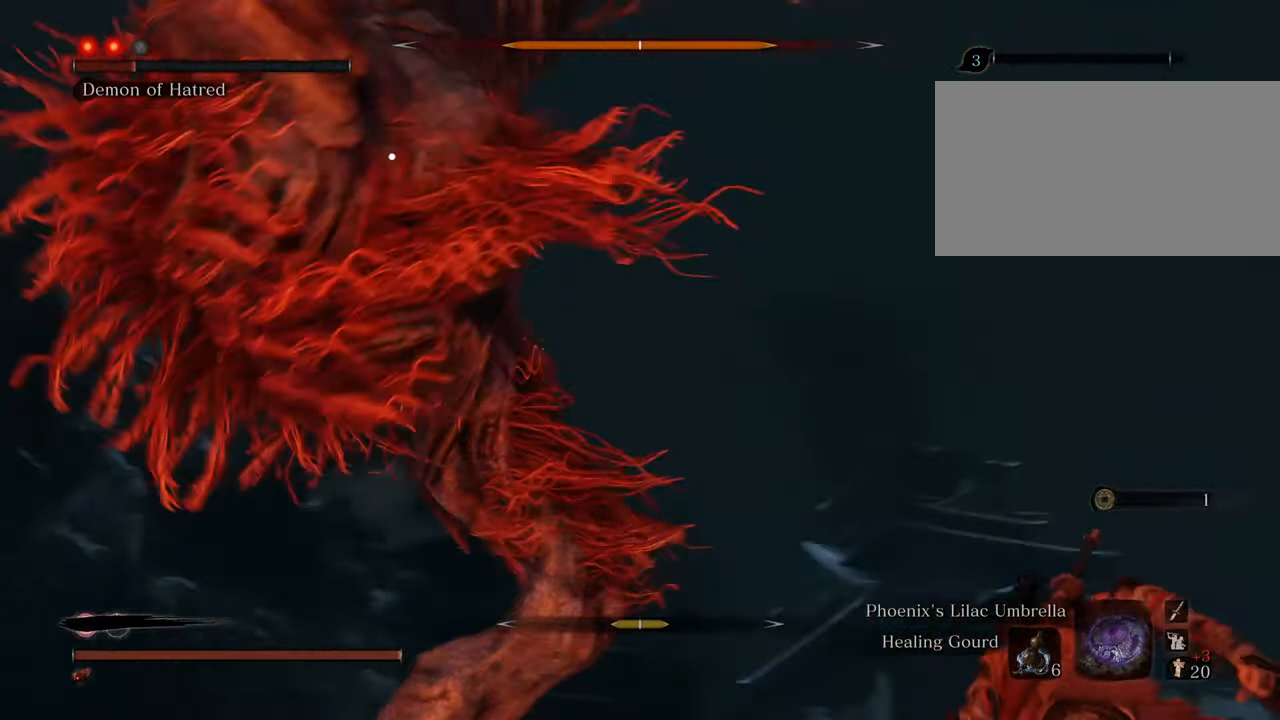
{"keys": ["w"], "mouse": [], "events": [[267, "d", "up"], [367, "mouse_left", "down"], [467, "mouse_left", "up"], [467, "shift", "up"]]}
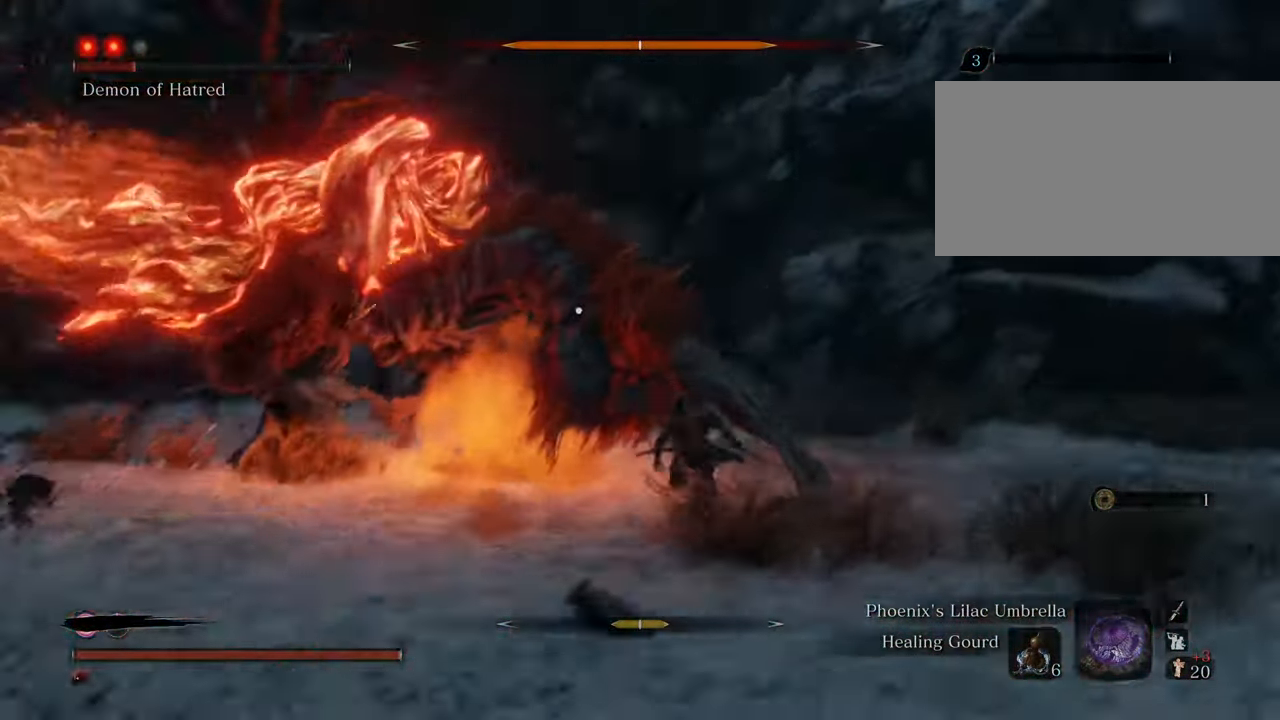
{"keys": [], "mouse": ["left"], "events": [[50, "mouse_left", "down"], [150, "mouse_left", "up"], [200, "mouse_left", "down"], [284, "mouse_left", "up"], [334, "mouse_left", "down"], [384, "w", "up"], [434, "mouse_left", "up"], [467, "mouse_left", "down"]]}
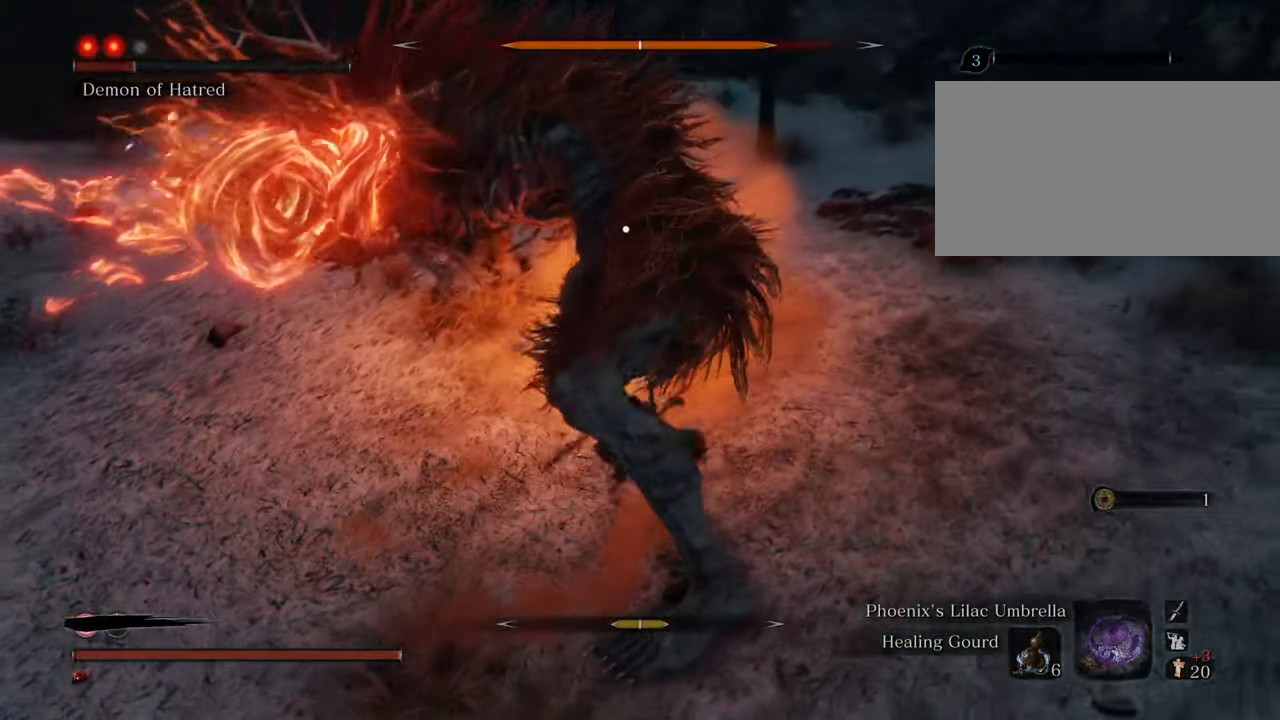
{"keys": [], "mouse": [], "events": [[67, "mouse_left", "up"], [117, "mouse_left", "down"], [217, "mouse_left", "up"], [267, "mouse_left", "down"], [350, "mouse_left", "up"], [400, "mouse_left", "down"], [500, "mouse_left", "up"]]}
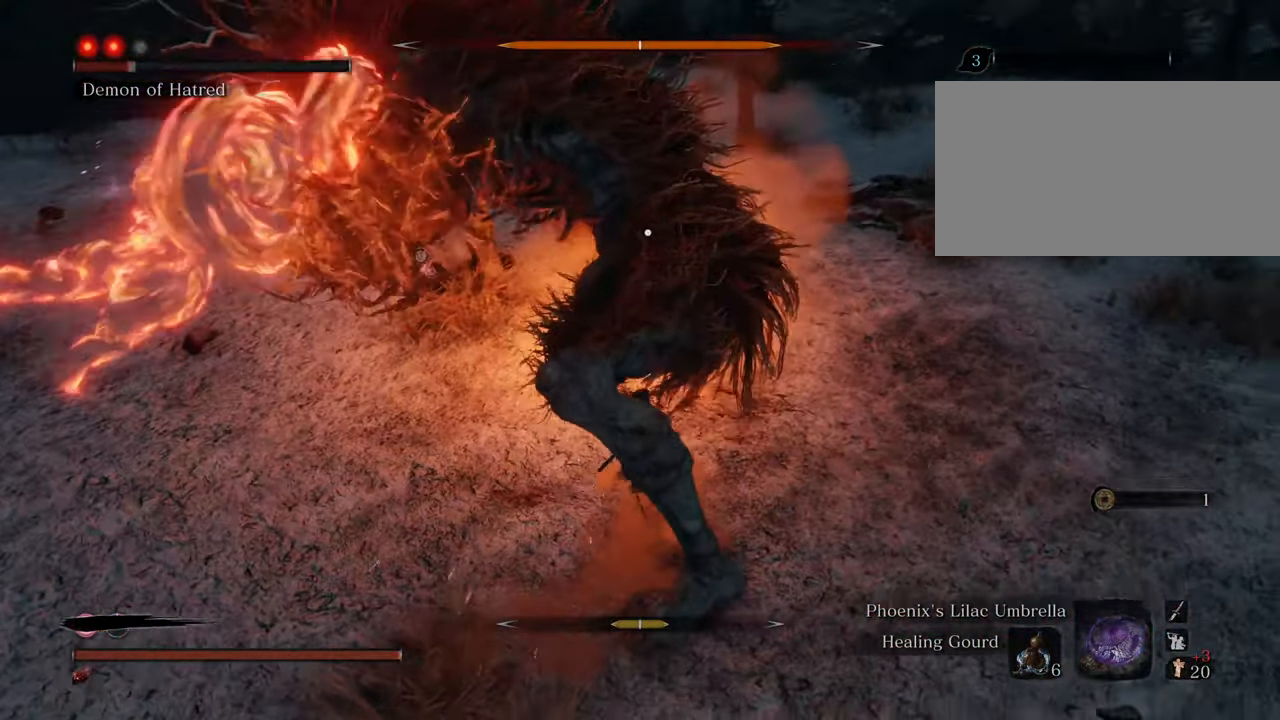
{"keys": [], "mouse": ["left"], "events": [[84, "mouse_left", "down"], [184, "mouse_left", "up"], [217, "mouse_left", "down"], [317, "mouse_left", "up"], [417, "mouse_left", "down"]]}
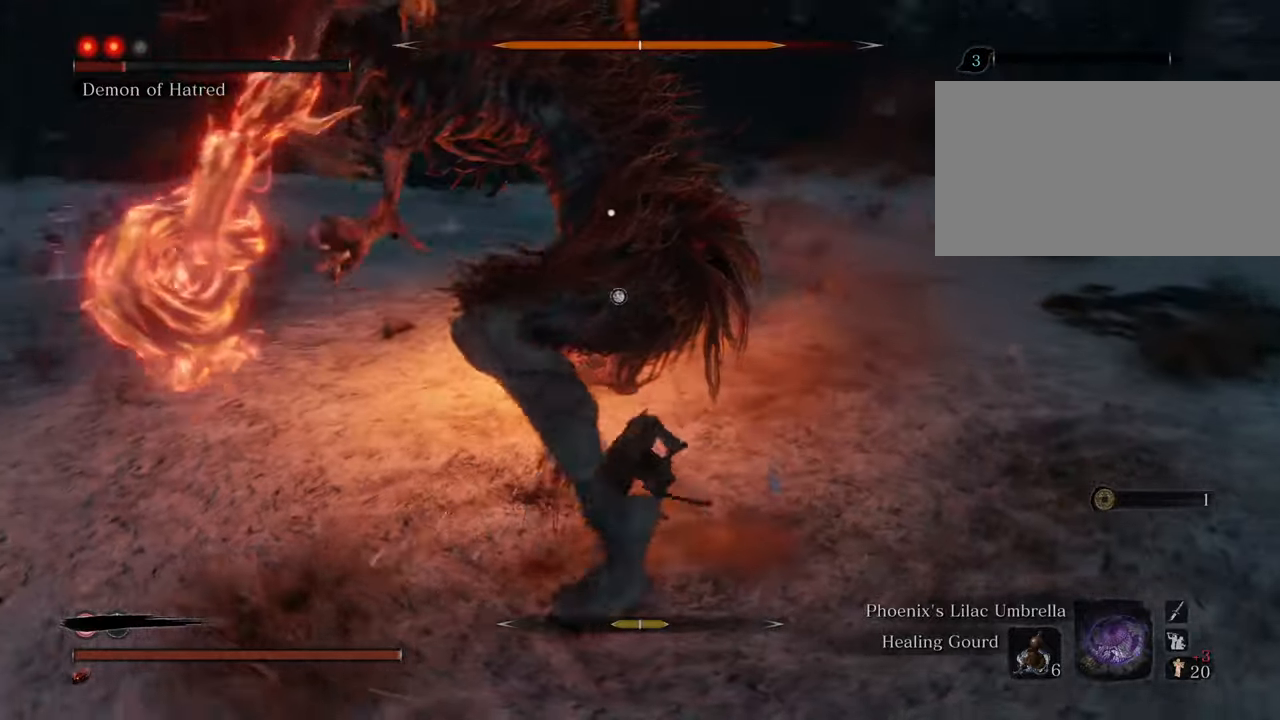
{"keys": [], "mouse": [], "events": [[17, "mouse_left", "up"], [50, "mouse_left", "down"], [150, "mouse_left", "up"], [250, "mouse_left", "down"], [334, "mouse_left", "up"], [384, "mouse_left", "down"], [467, "mouse_left", "up"]]}
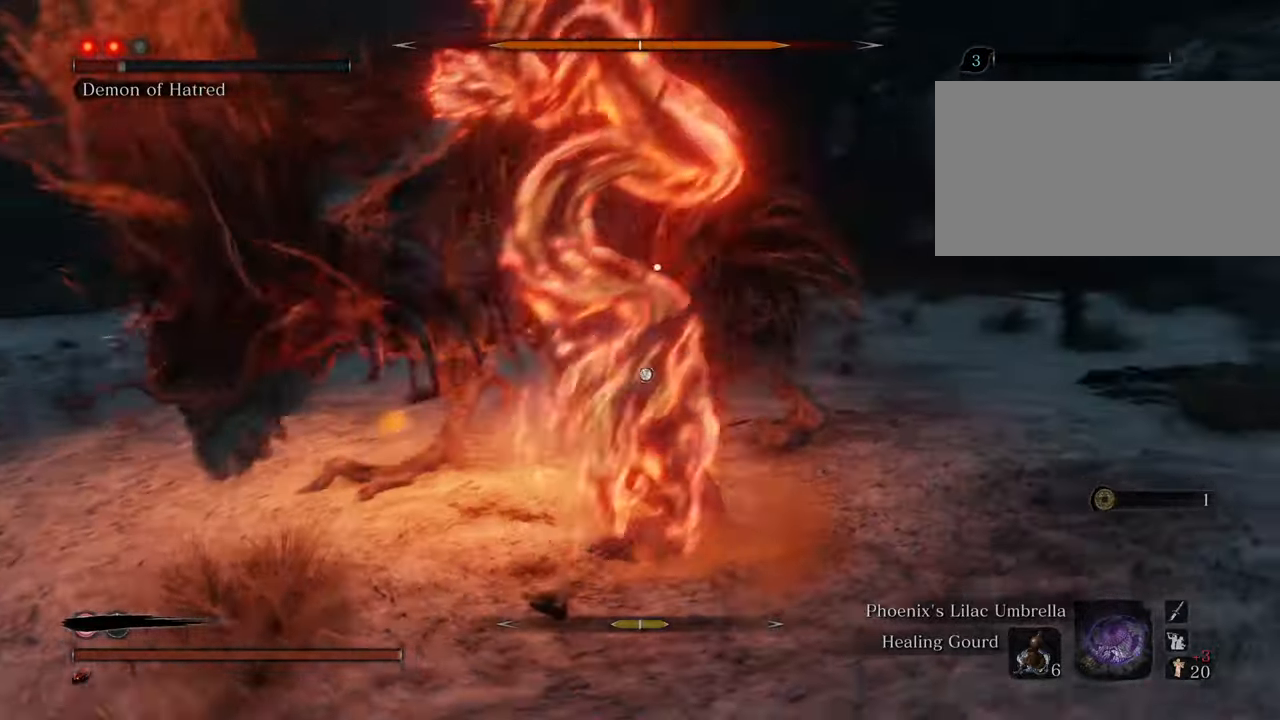
{"keys": ["w"], "mouse": [], "events": [[67, "mouse_left", "down"], [167, "mouse_left", "up"], [484, "w", "down"]]}
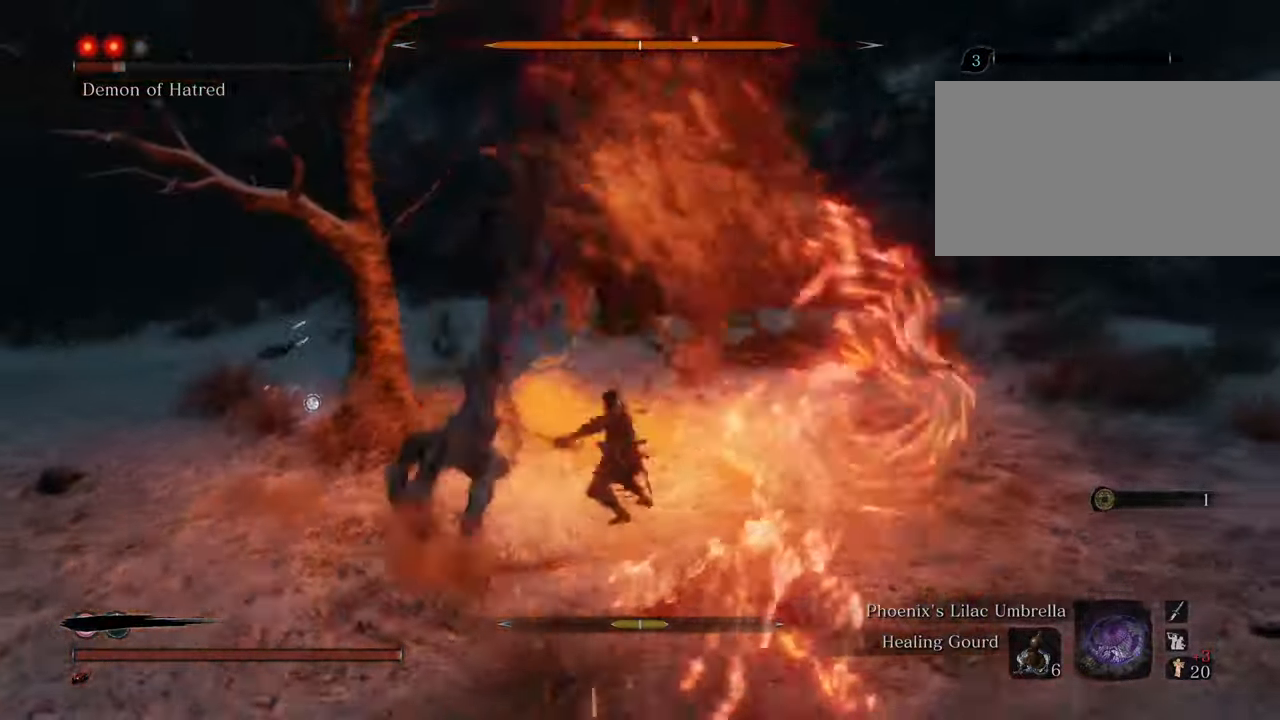
{"keys": ["shift", "w"], "mouse": [], "events": [[317, "shift", "down"]]}
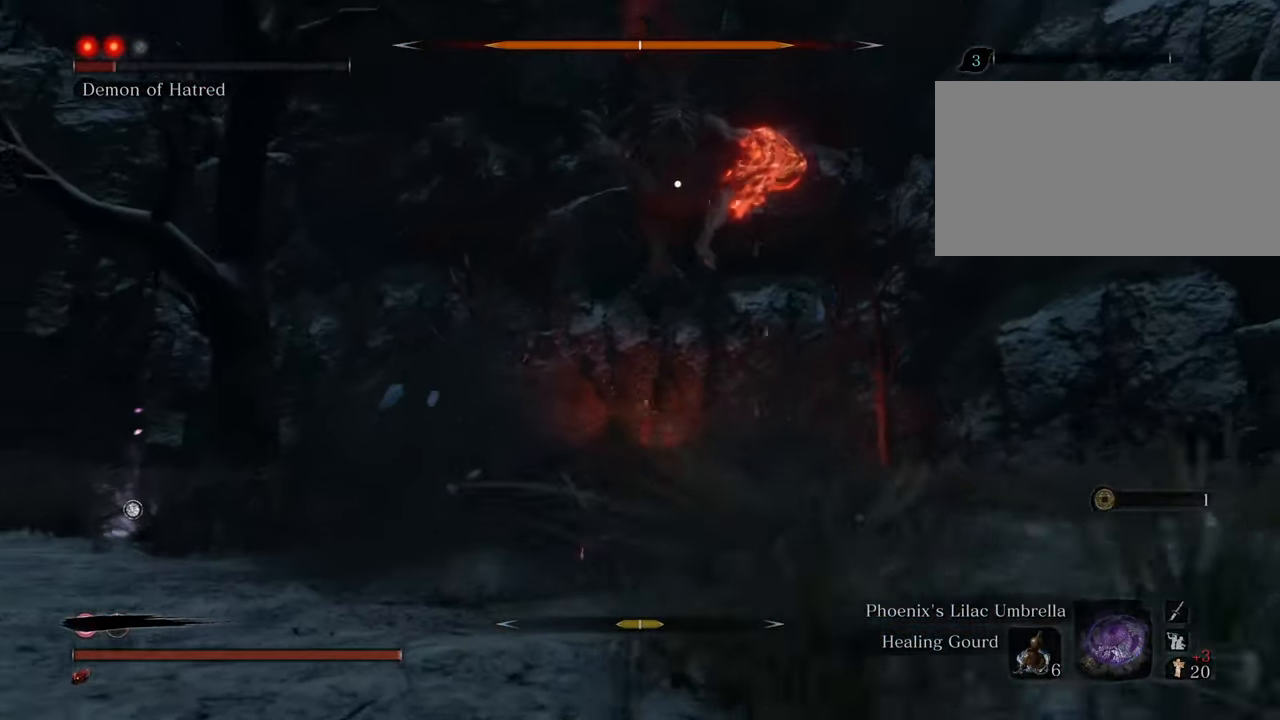
{"keys": ["shift", "w"], "mouse": [], "events": []}
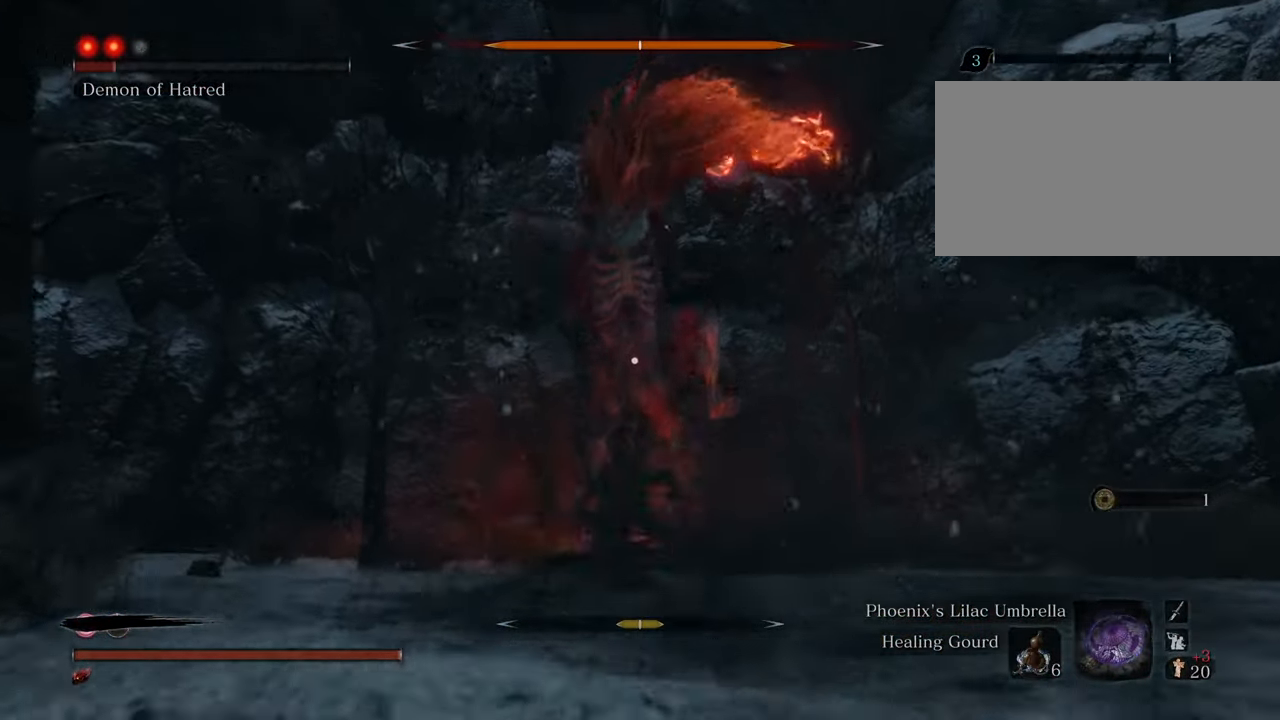
{"keys": ["shift", "w"], "mouse": [], "events": []}
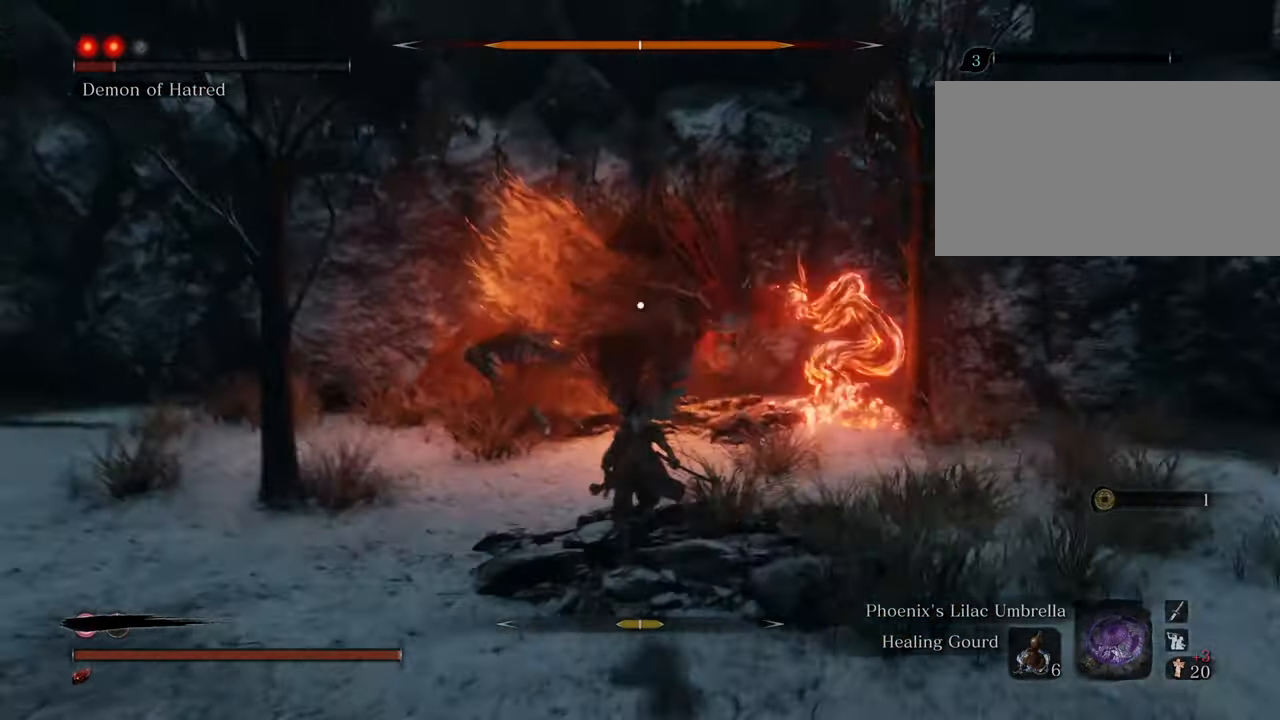
{"keys": ["shift", "w"], "mouse": [], "events": []}
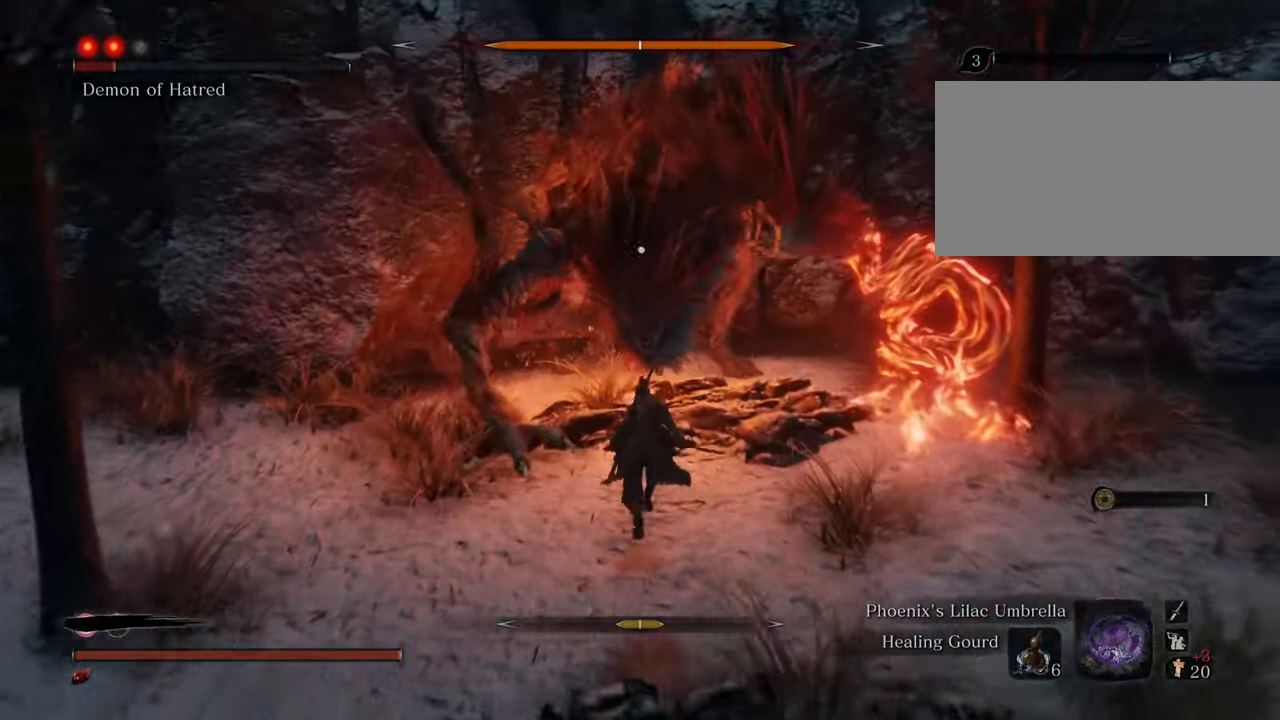
{"keys": ["d", "shift", "w"], "mouse": [], "events": [[200, "d", "down"]]}
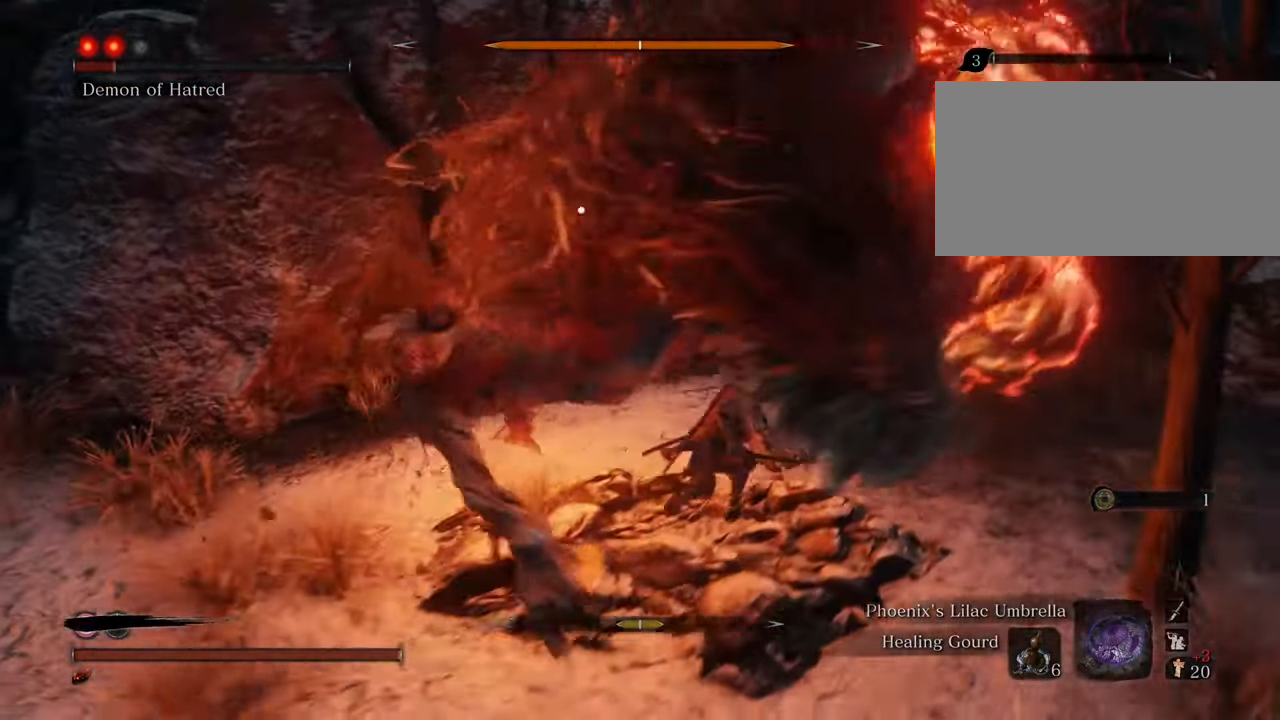
{"keys": ["d", "shift", "w"], "mouse": [], "events": []}
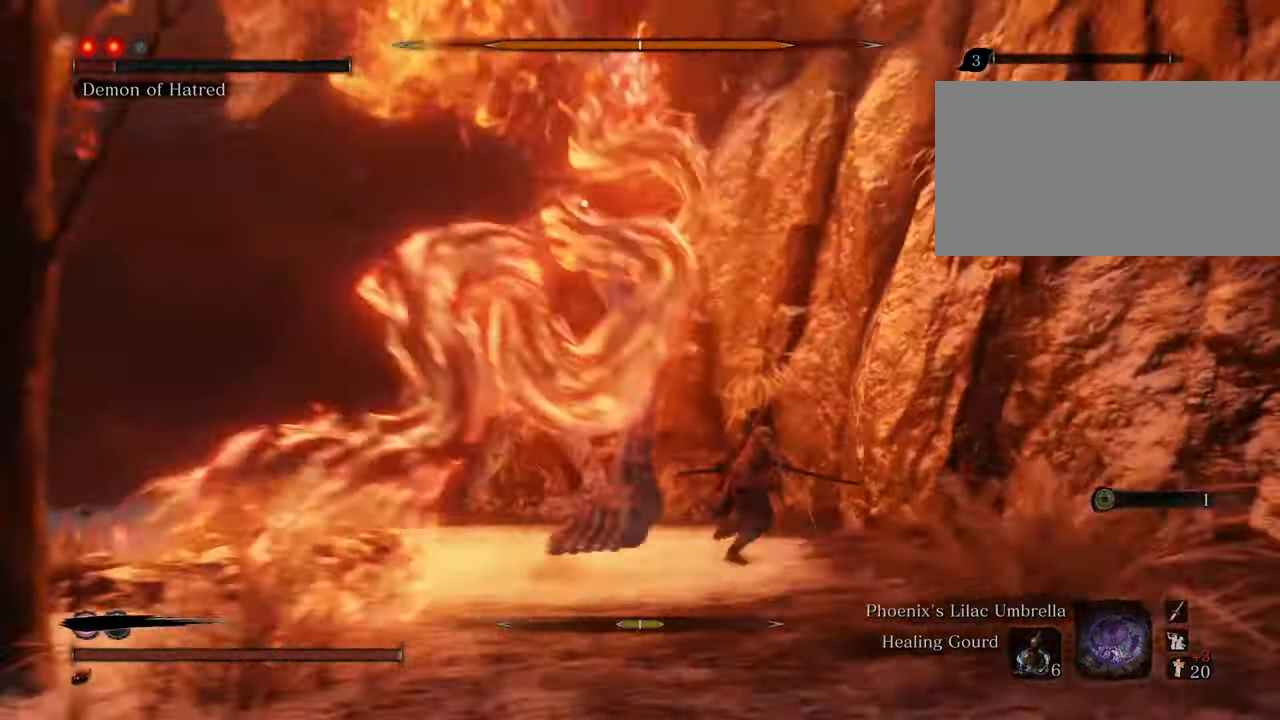
{"keys": [], "mouse": [], "events": [[267, "shift", "up"], [317, "d", "up"], [317, "mouse_left", "down"], [367, "mouse_left", "up"], [417, "w", "up"]]}
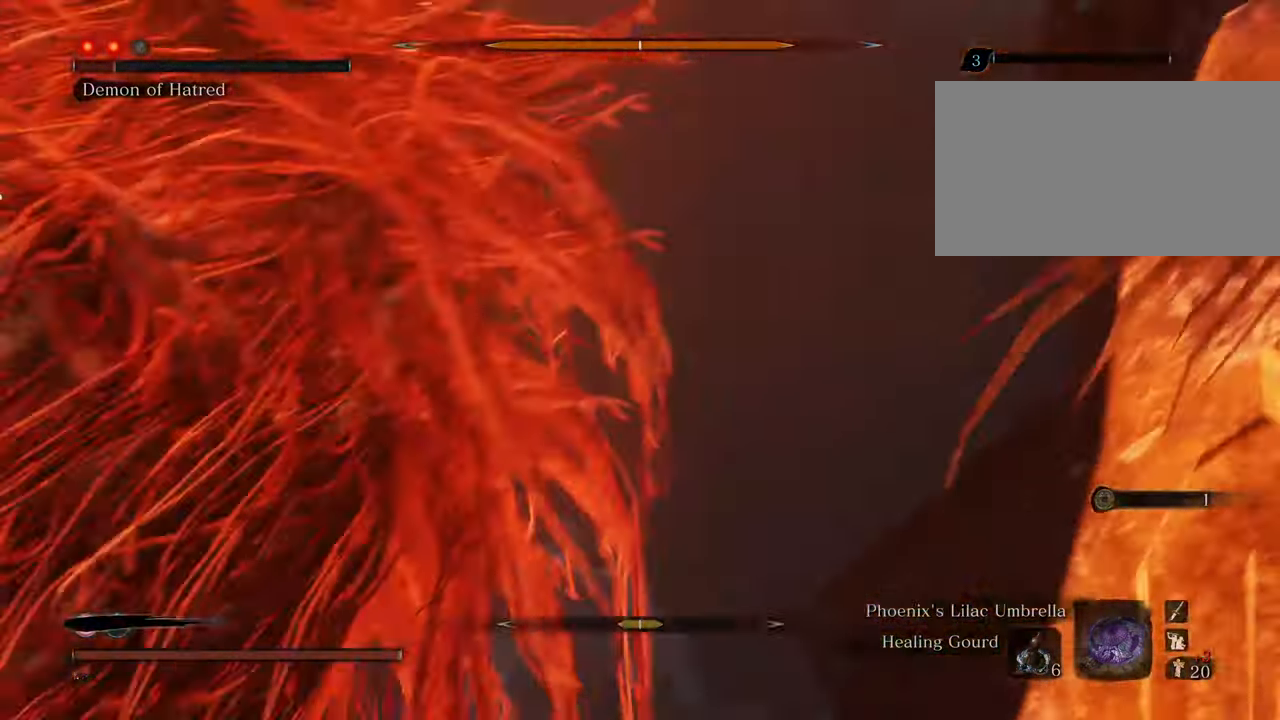
{"keys": [], "mouse": [], "events": [[50, "mouse_left", "down"], [150, "mouse_left", "up"], [200, "mouse_left", "down"], [284, "mouse_left", "up"], [334, "mouse_left", "down"], [434, "mouse_left", "up"]]}
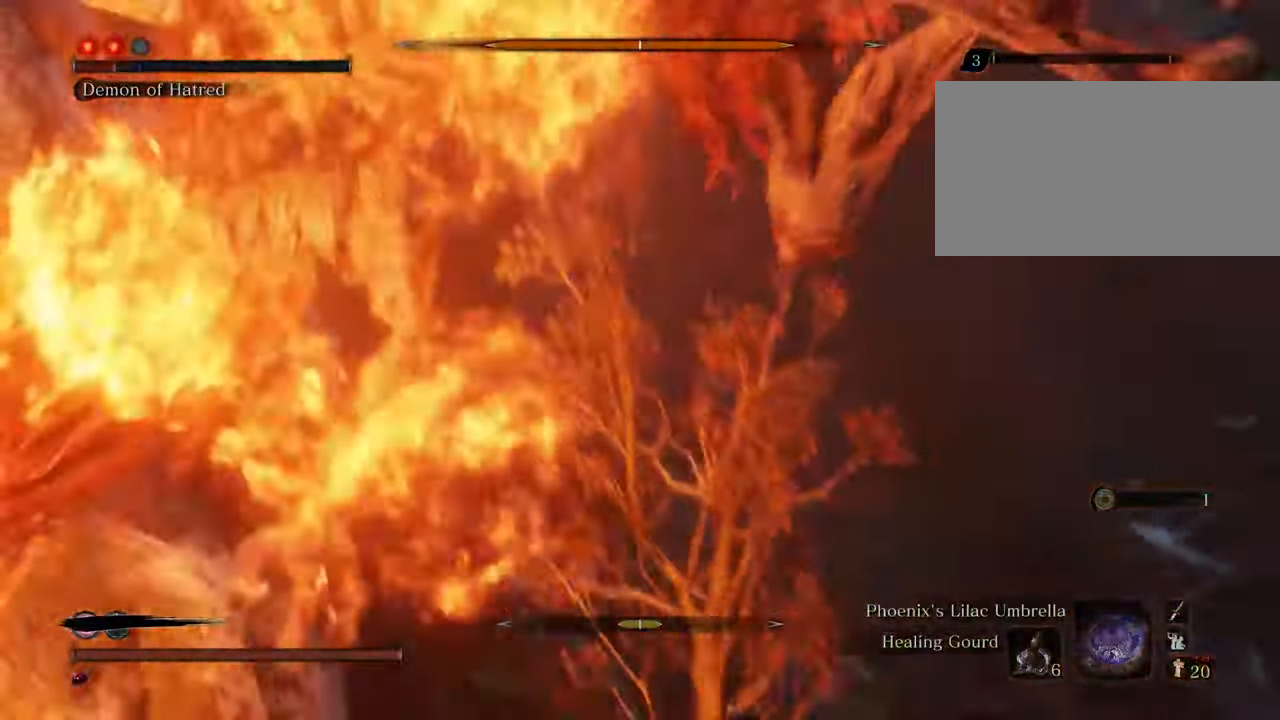
{"keys": ["d", "shift"], "mouse": [], "events": [[117, "d", "down"], [400, "shift", "down"]]}
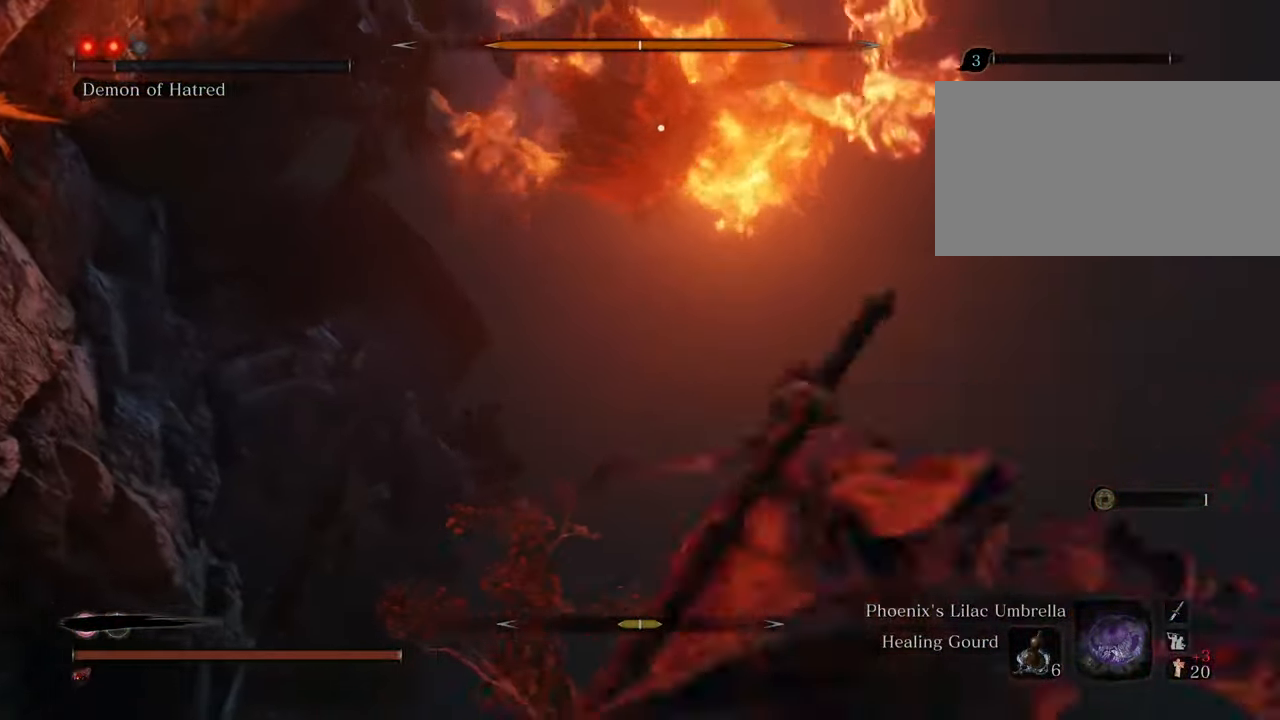
{"keys": ["d", "shift"], "mouse": [], "events": []}
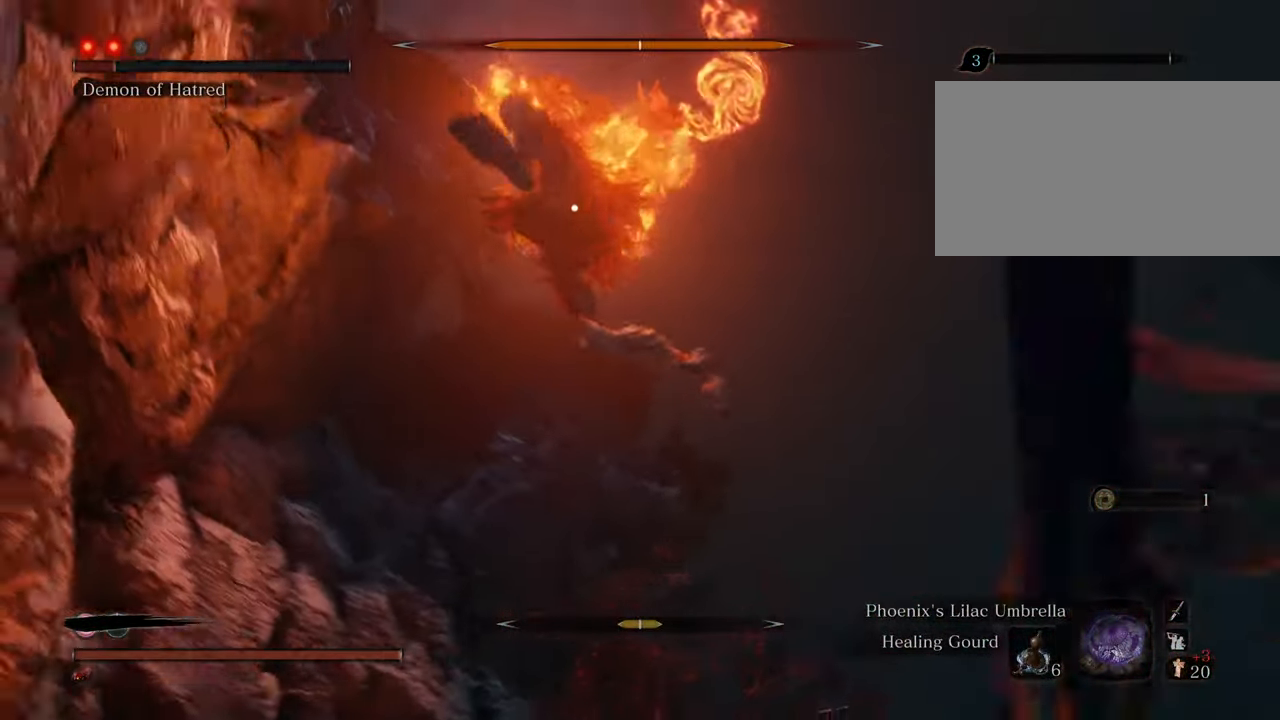
{"keys": ["d", "shift", "space"], "mouse": [], "events": [[200, "space", "down"]]}
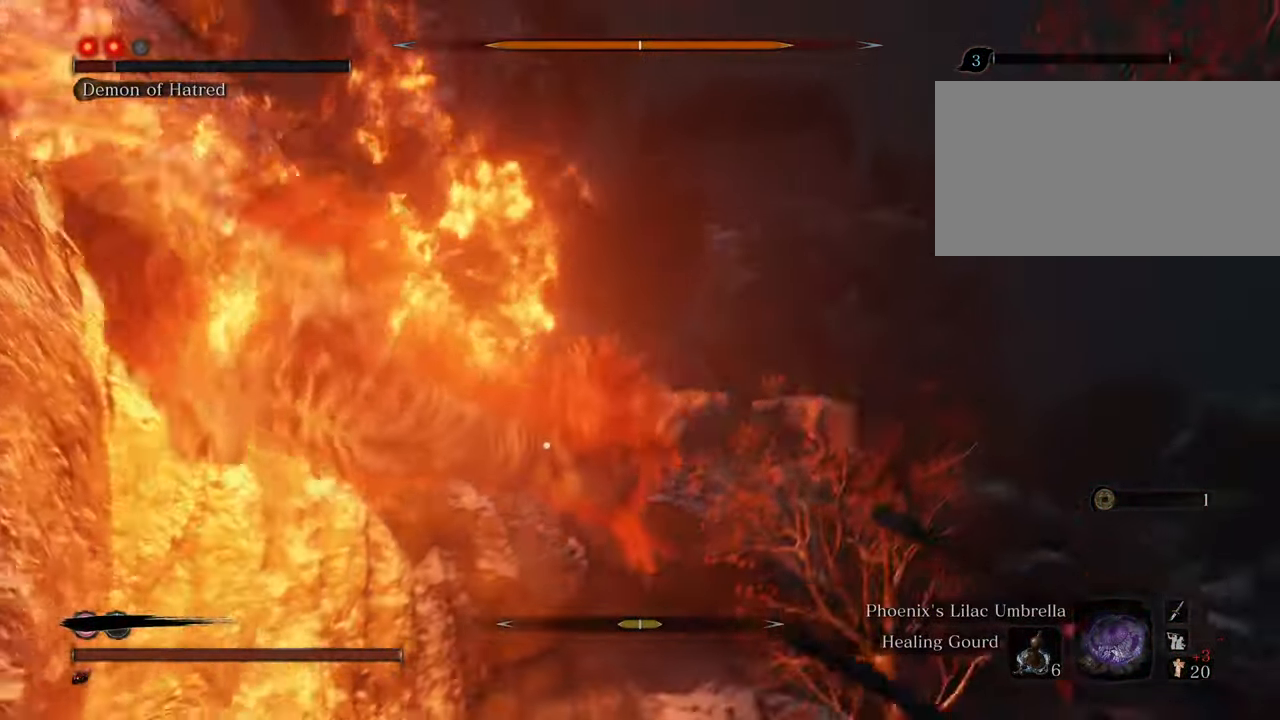
{"keys": ["d", "w"], "mouse": [], "events": [[117, "space", "up"], [167, "w", "down"], [400, "shift", "up"]]}